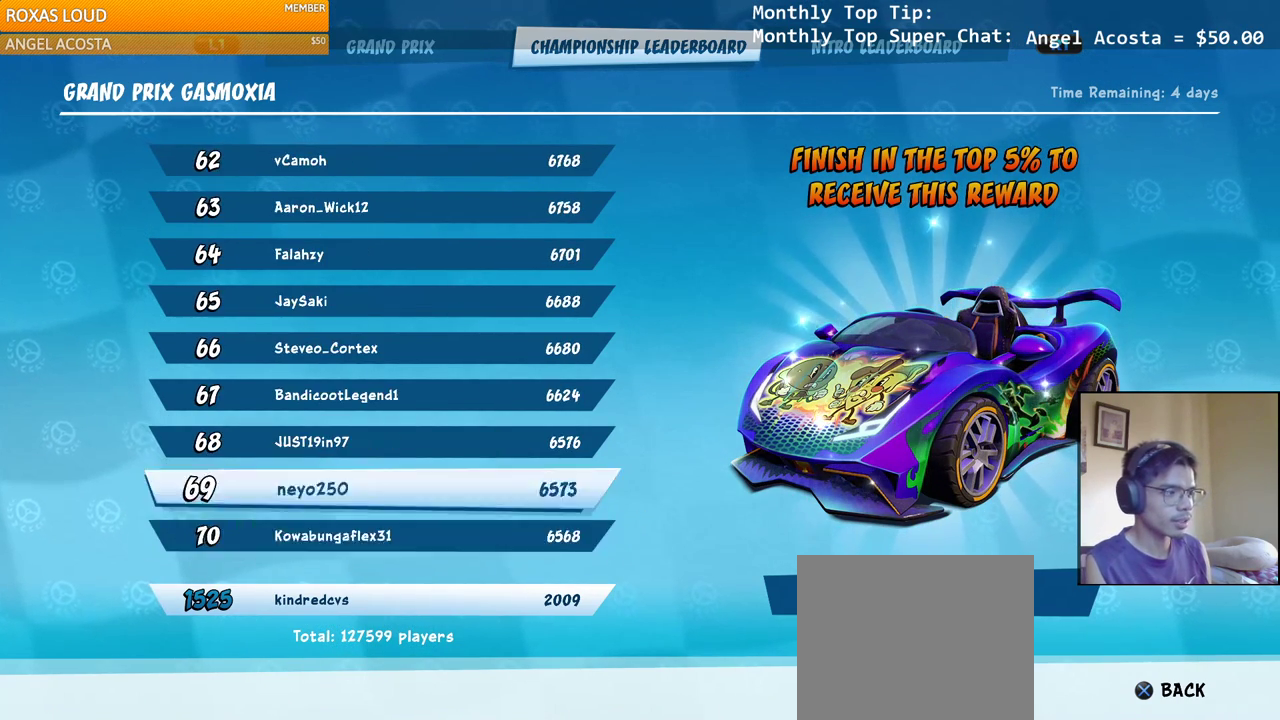
Gameplay with a controller (PlayStation layout); each line is a JSON object with the inputs held at the frame after it. "events" lists button and stick changes between this image and that frame as [ms after this image, input, new state], when the widget could be followed in between.
{"buttons": ["DPAD_DOWN"], "left_stick": "center", "right_stick": "center", "events": [[83, "DPAD_DOWN", "down"], [200, "DPAD_DOWN", "up"], [333, "DPAD_DOWN", "down"]]}
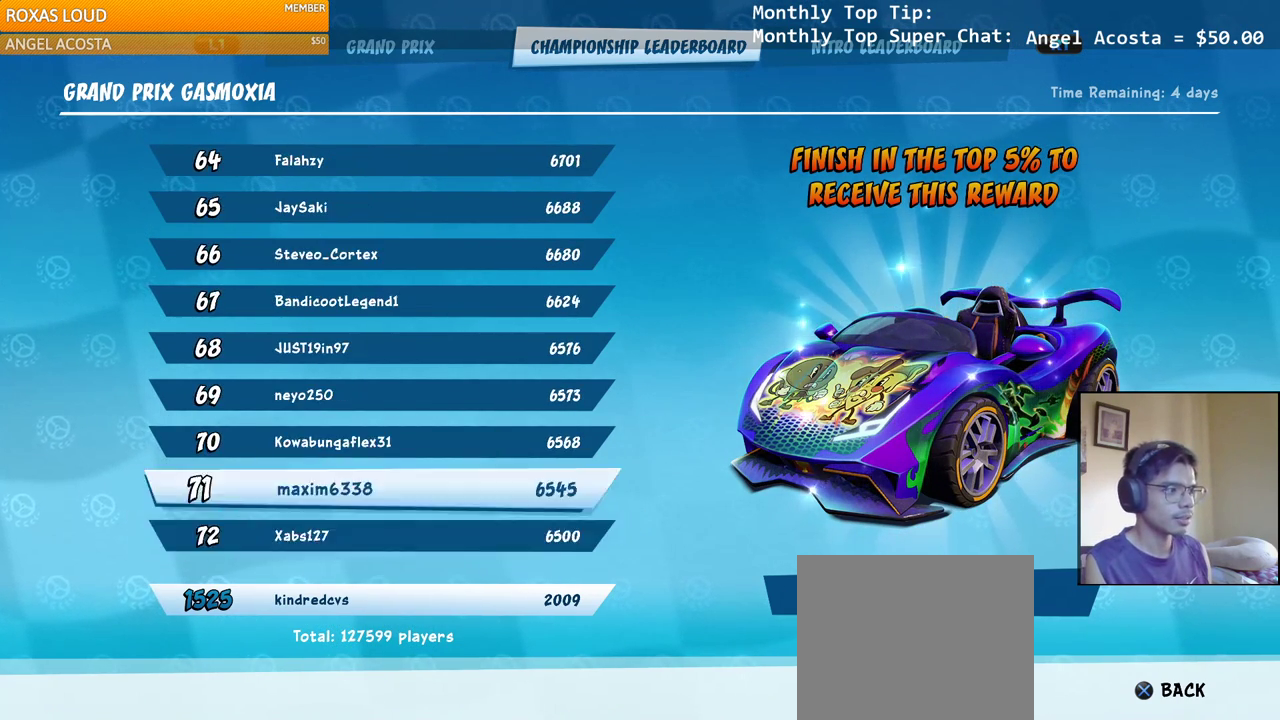
{"buttons": [], "left_stick": "center", "right_stick": "center", "events": [[483, "DPAD_DOWN", "up"]]}
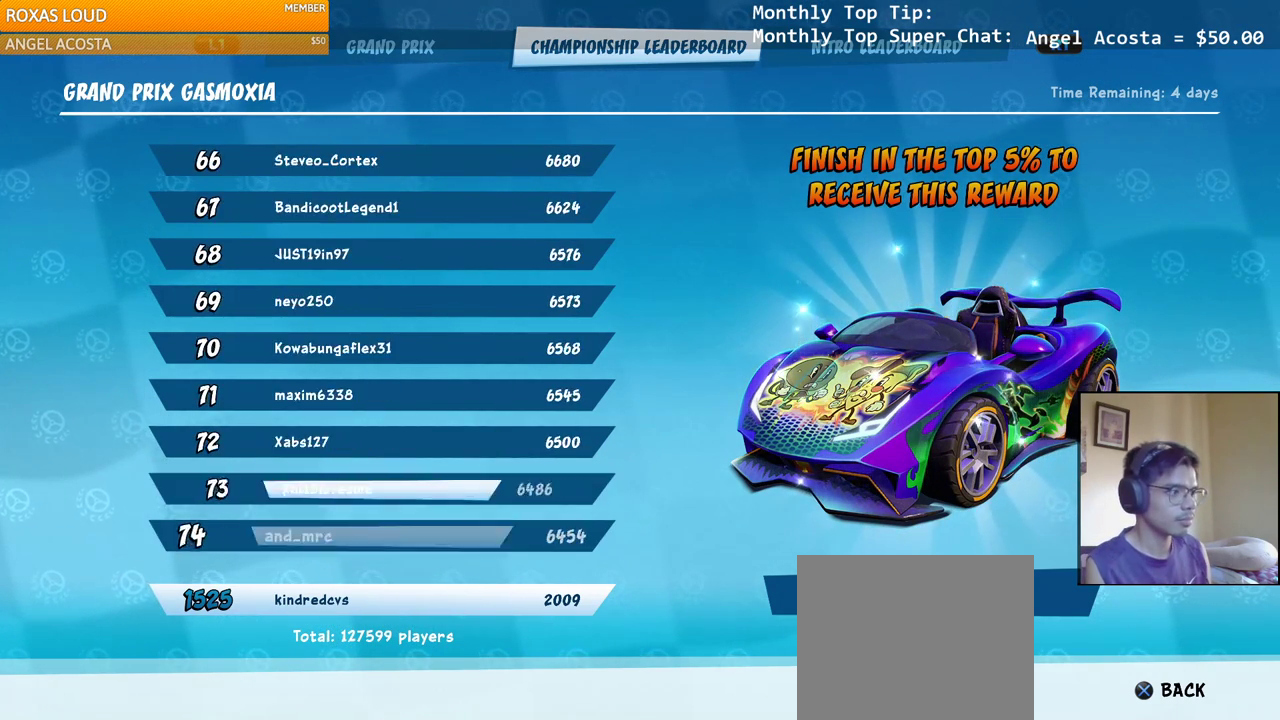
{"buttons": ["DPAD_DOWN"], "left_stick": "center", "right_stick": "center", "events": [[500, "DPAD_DOWN", "down"]]}
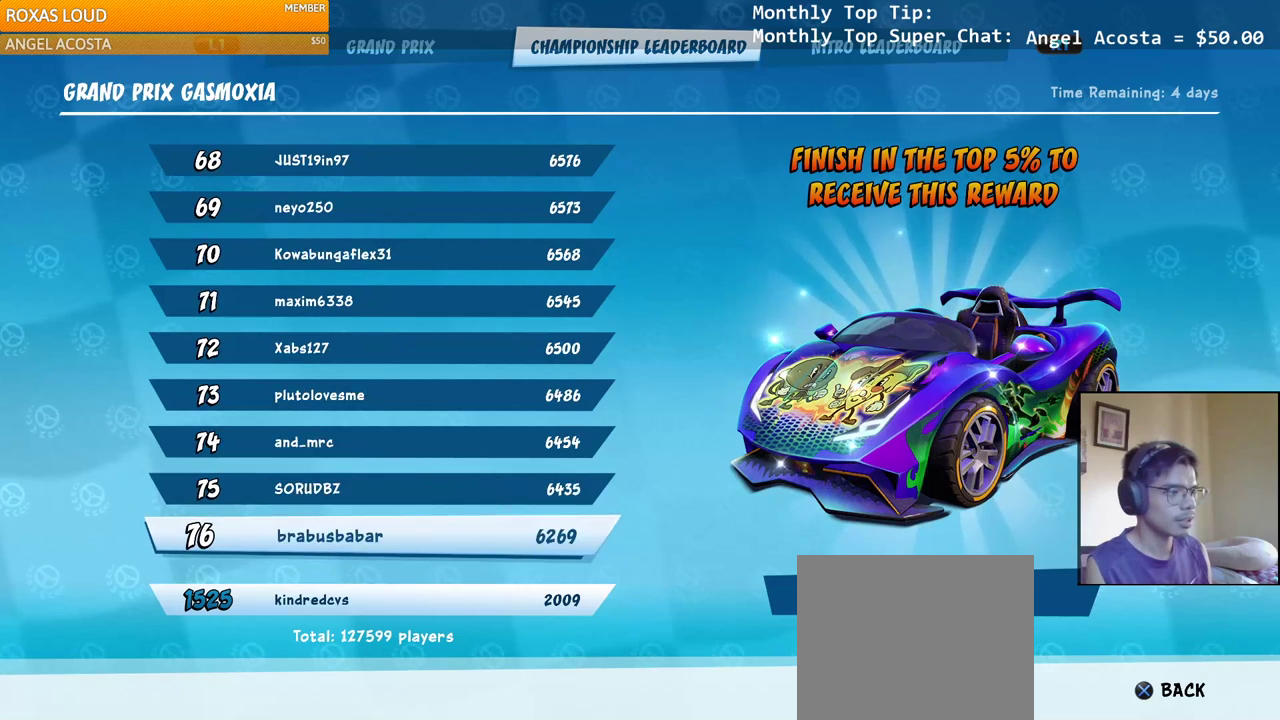
{"buttons": ["DPAD_DOWN"], "left_stick": "center", "right_stick": "center", "events": []}
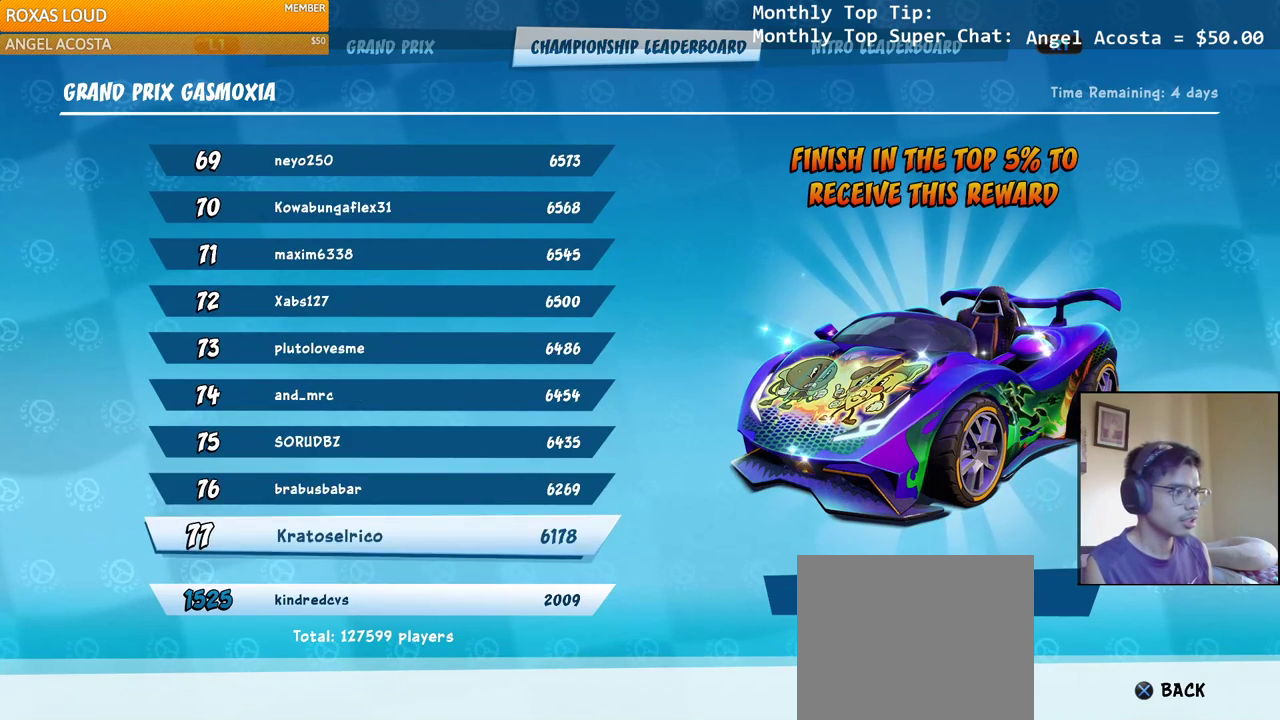
{"buttons": ["DPAD_DOWN"], "left_stick": "center", "right_stick": "center", "events": []}
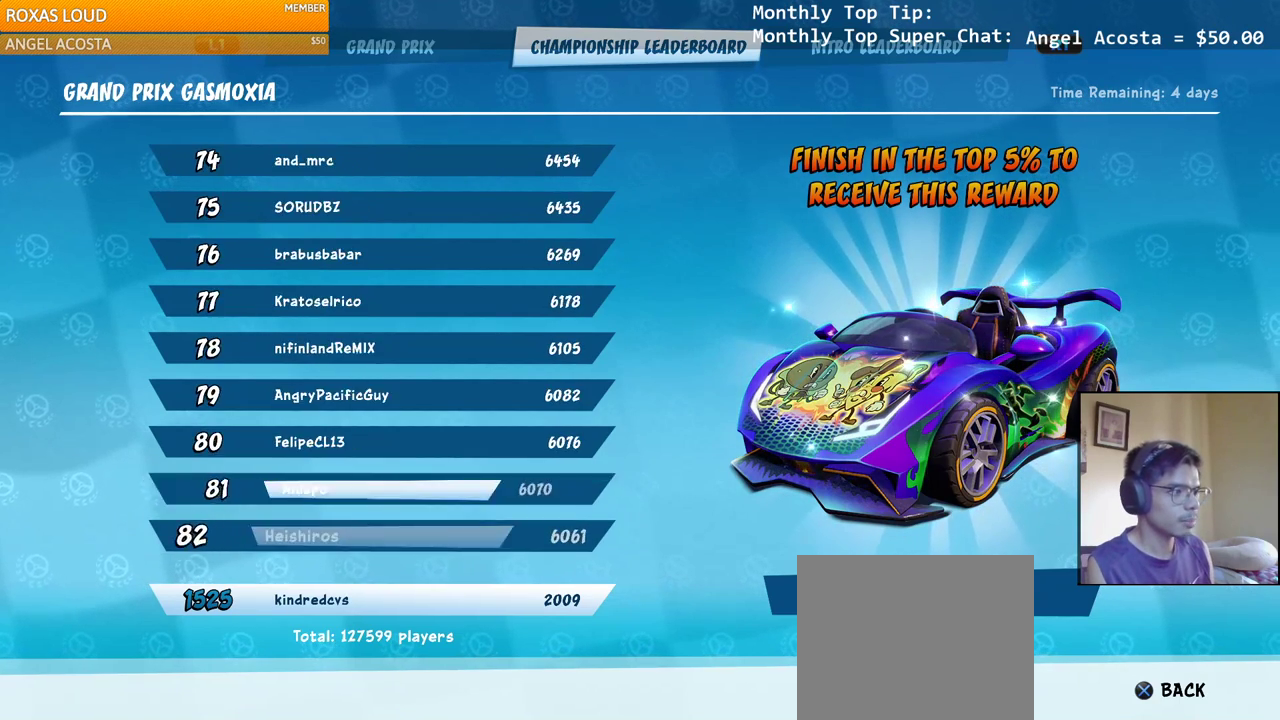
{"buttons": [], "left_stick": "center", "right_stick": "center", "events": [[100, "DPAD_DOWN", "up"]]}
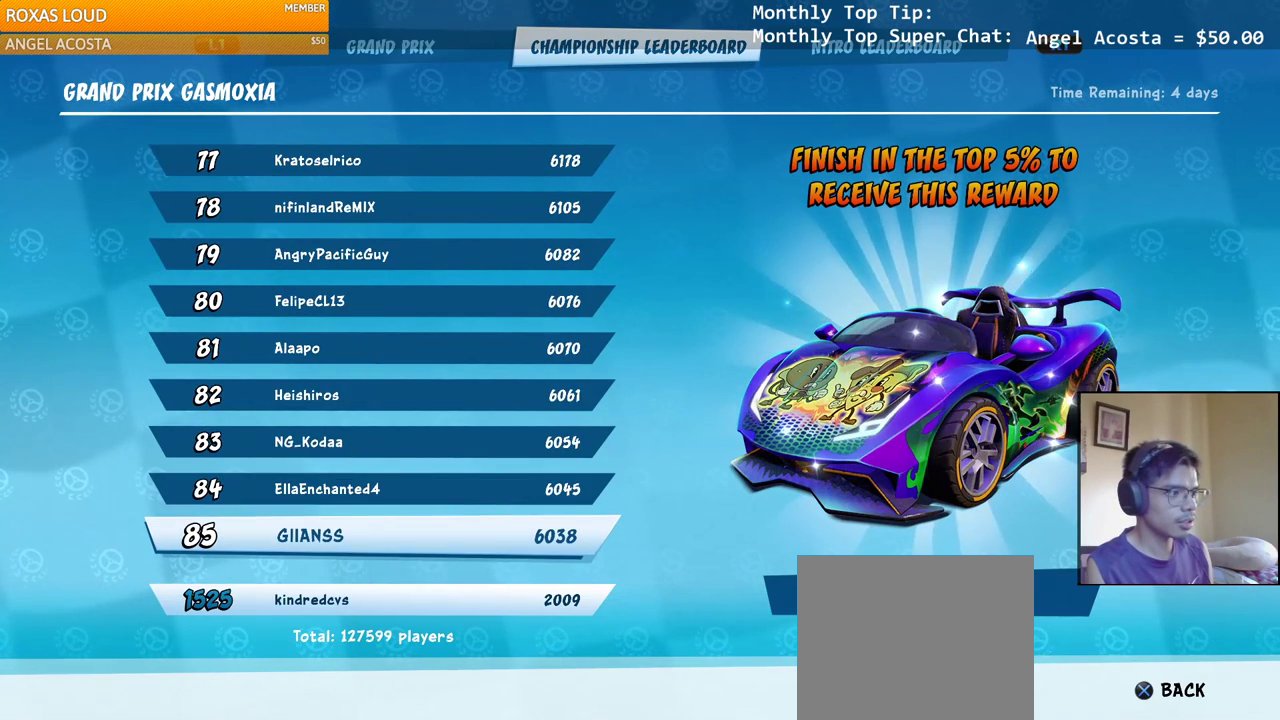
{"buttons": [], "left_stick": "center", "right_stick": "center", "events": []}
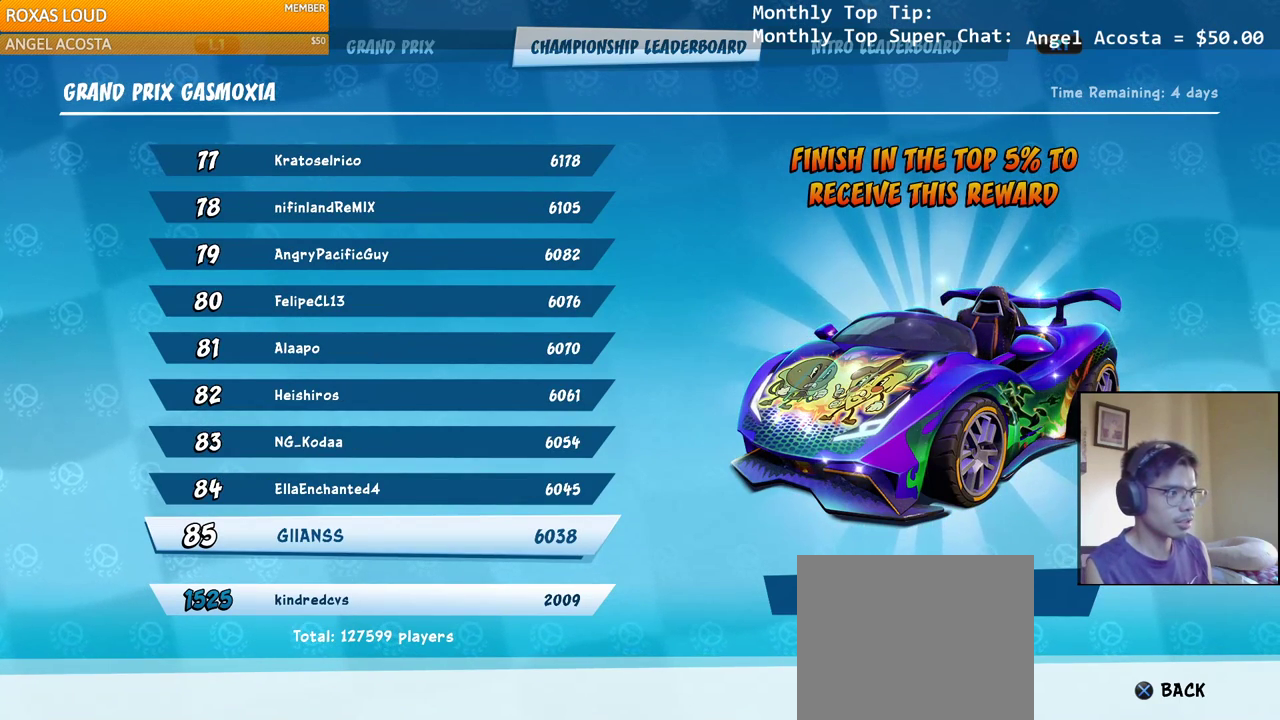
{"buttons": [], "left_stick": "center", "right_stick": "center", "events": []}
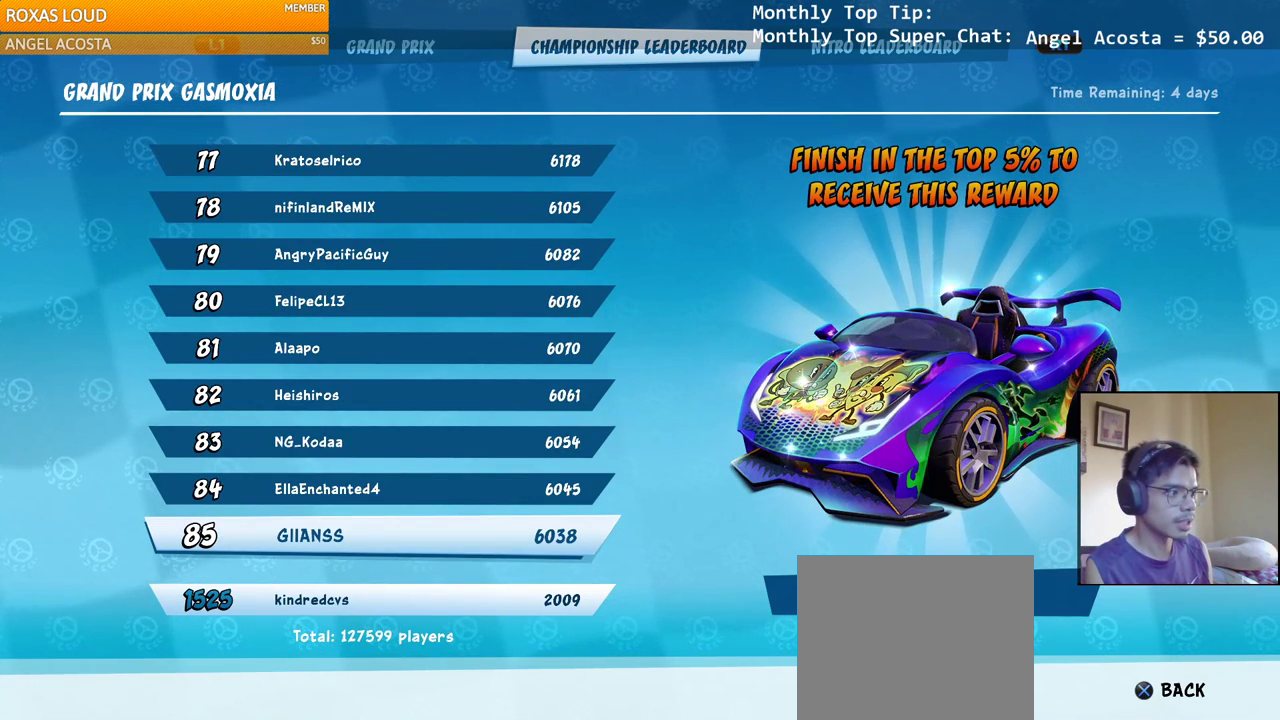
{"buttons": [], "left_stick": "center", "right_stick": "center", "events": []}
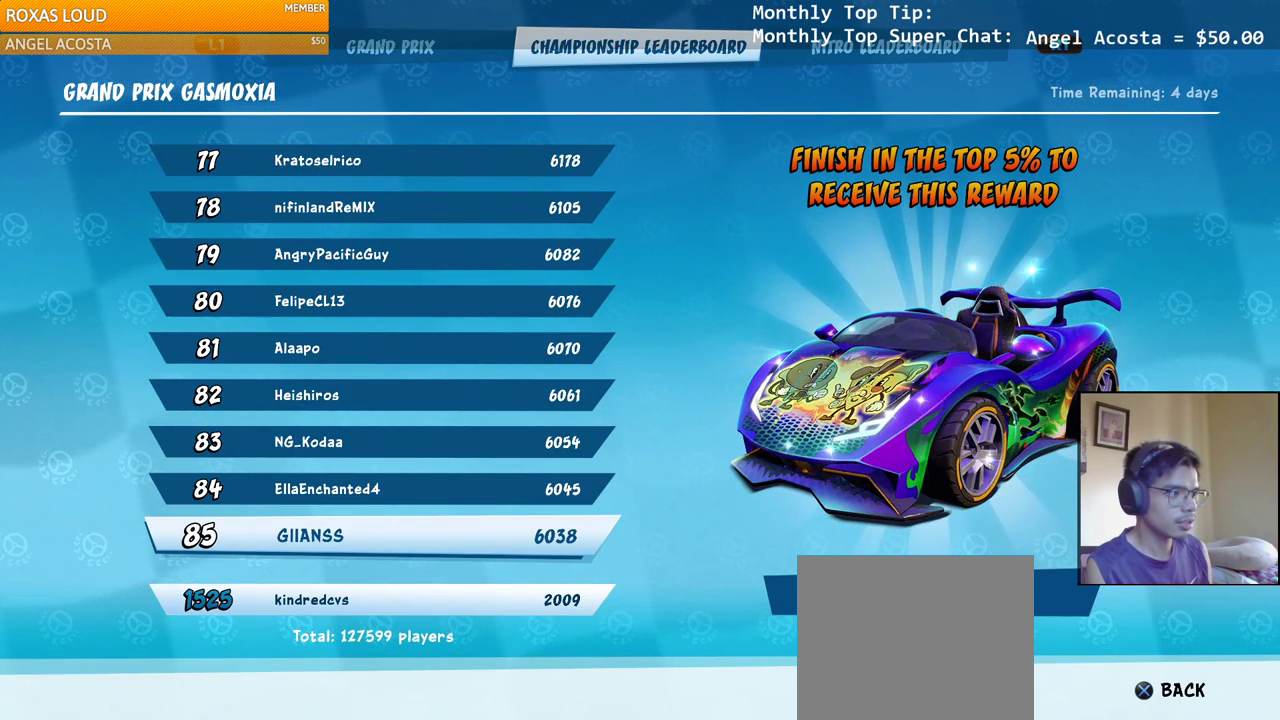
{"buttons": [], "left_stick": "center", "right_stick": "center", "events": []}
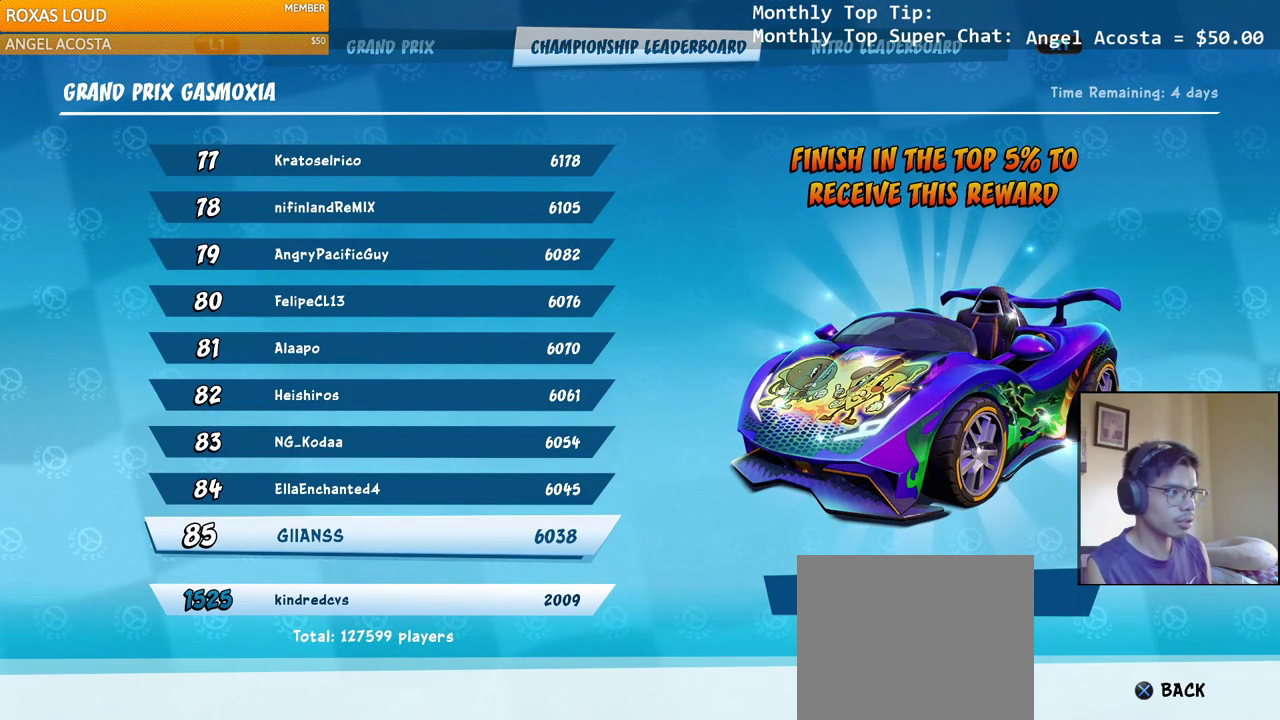
{"buttons": [], "left_stick": "center", "right_stick": "center", "events": [[350, "DPAD_DOWN", "down"], [417, "DPAD_DOWN", "up"]]}
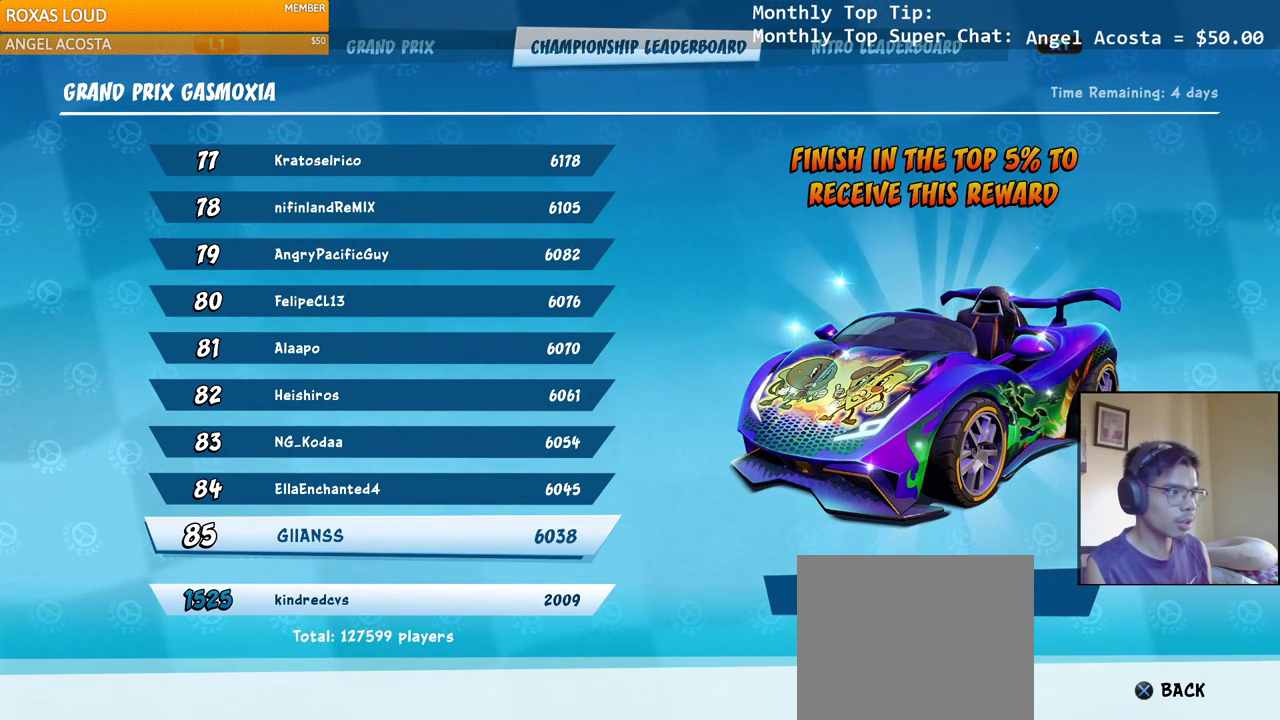
{"buttons": [], "left_stick": "center", "right_stick": "center", "events": [[33, "DPAD_DOWN", "down"], [117, "DPAD_DOWN", "up"], [217, "DPAD_DOWN", "down"], [300, "DPAD_DOWN", "up"], [417, "DPAD_DOWN", "down"], [500, "DPAD_DOWN", "up"]]}
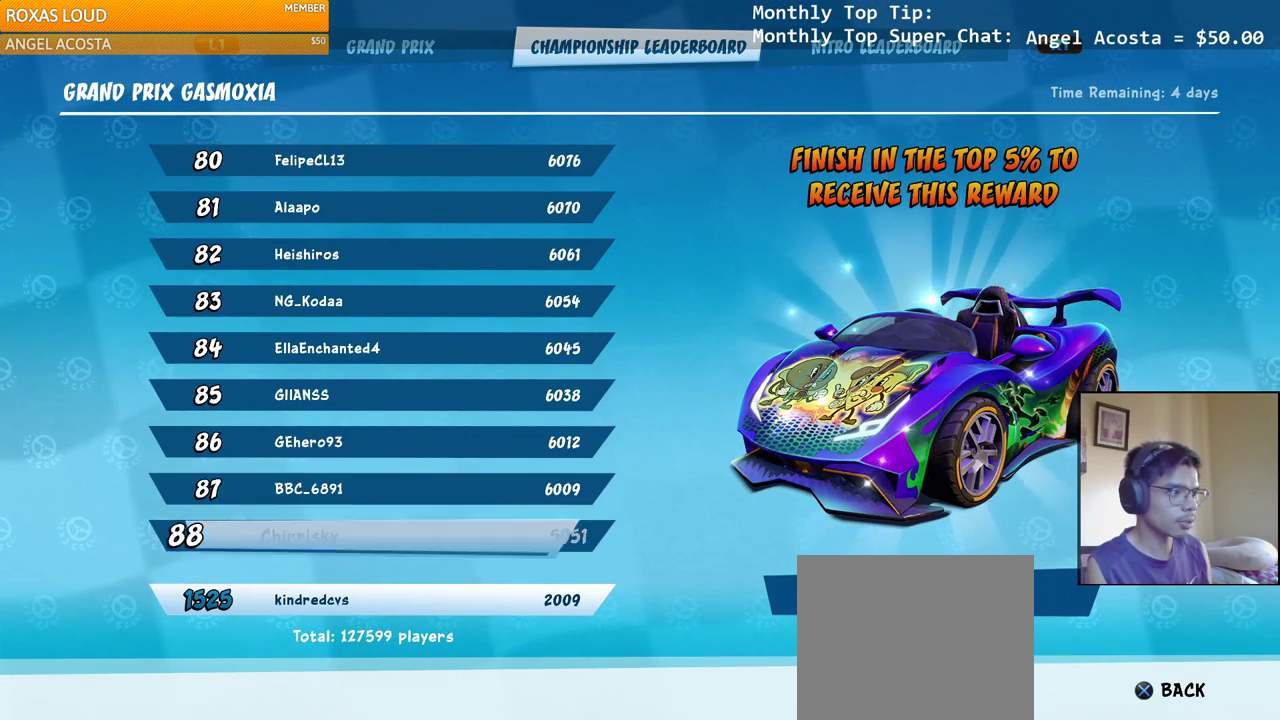
{"buttons": [], "left_stick": "center", "right_stick": "center", "events": [[267, "DPAD_DOWN", "down"], [383, "DPAD_DOWN", "up"]]}
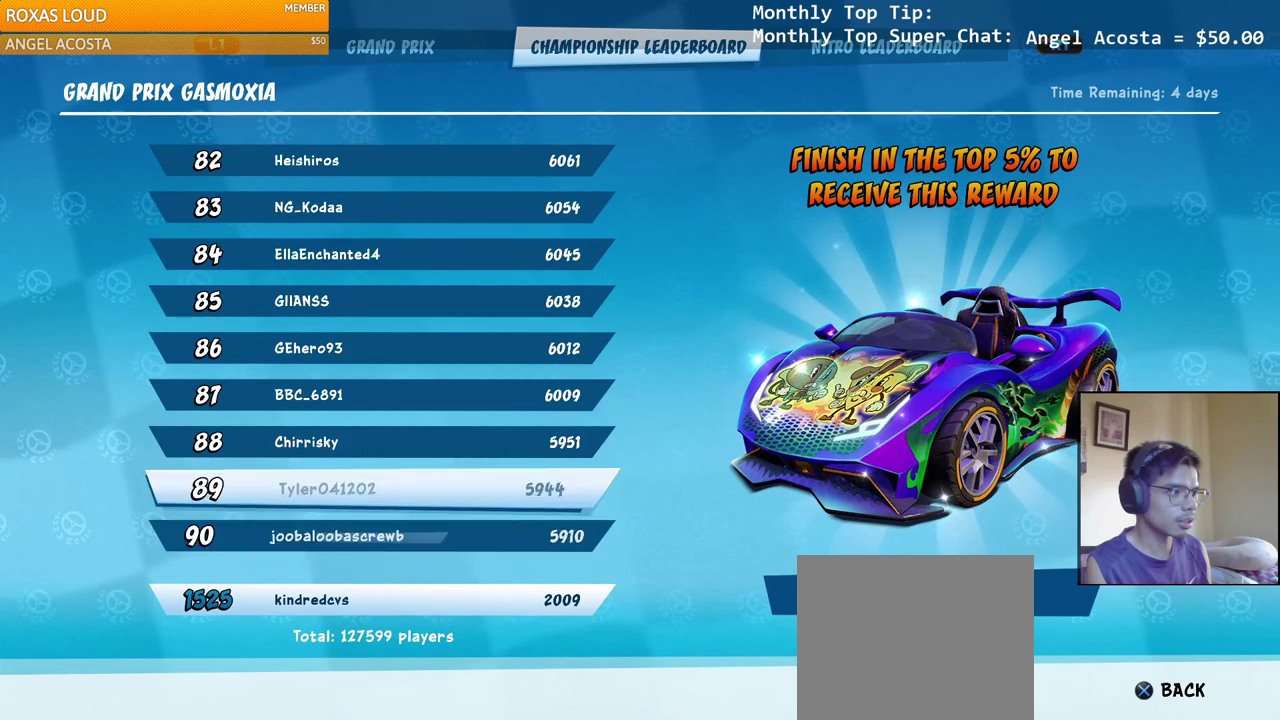
{"buttons": [], "left_stick": "center", "right_stick": "center", "events": [[200, "DPAD_UP", "down"], [283, "DPAD_UP", "up"], [400, "DPAD_UP", "down"], [467, "DPAD_UP", "up"]]}
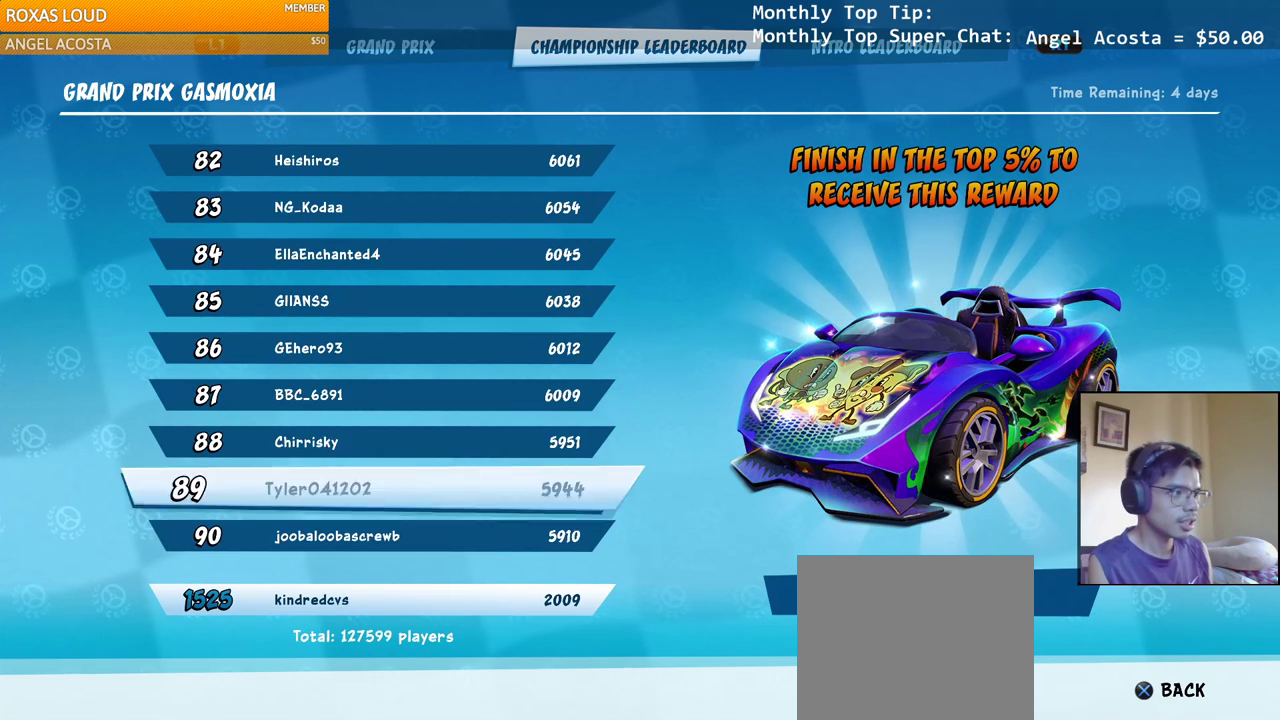
{"buttons": [], "left_stick": "center", "right_stick": "center", "events": [[50, "DPAD_UP", "down"], [150, "DPAD_UP", "up"]]}
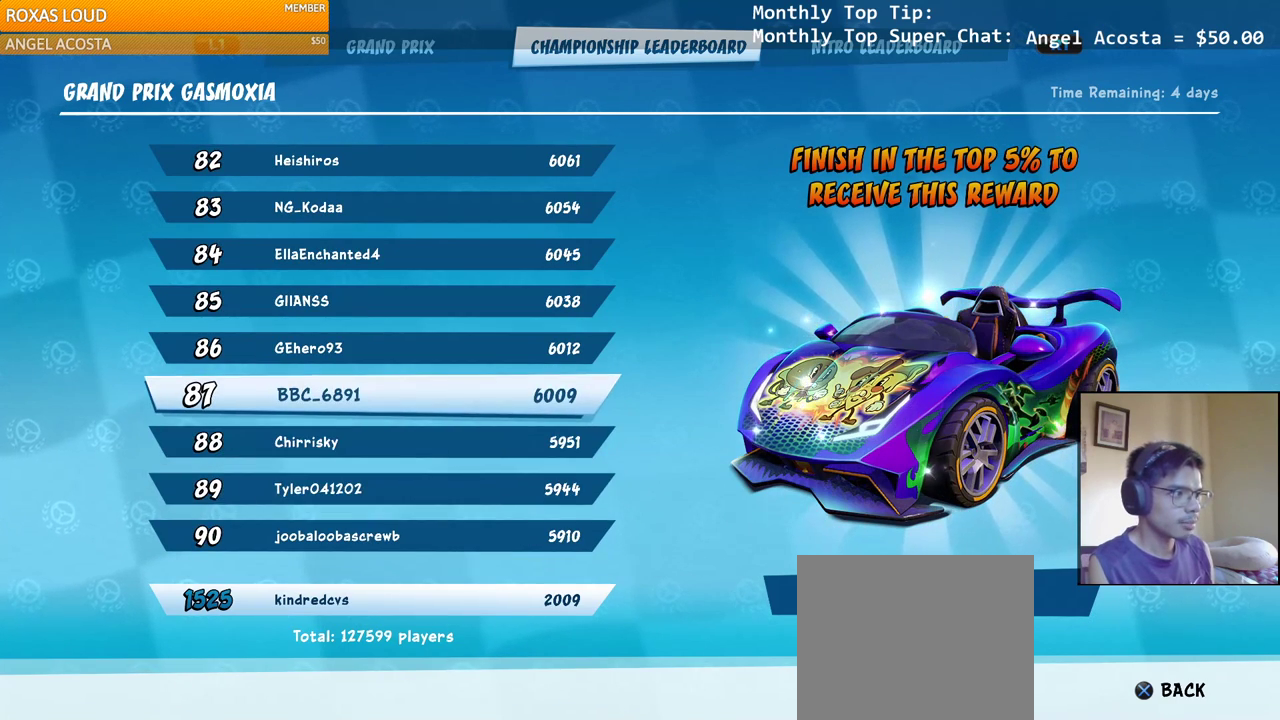
{"buttons": ["DPAD_DOWN"], "left_stick": "center", "right_stick": "center", "events": [[317, "DPAD_DOWN", "down"], [400, "DPAD_DOWN", "up"], [500, "DPAD_DOWN", "down"]]}
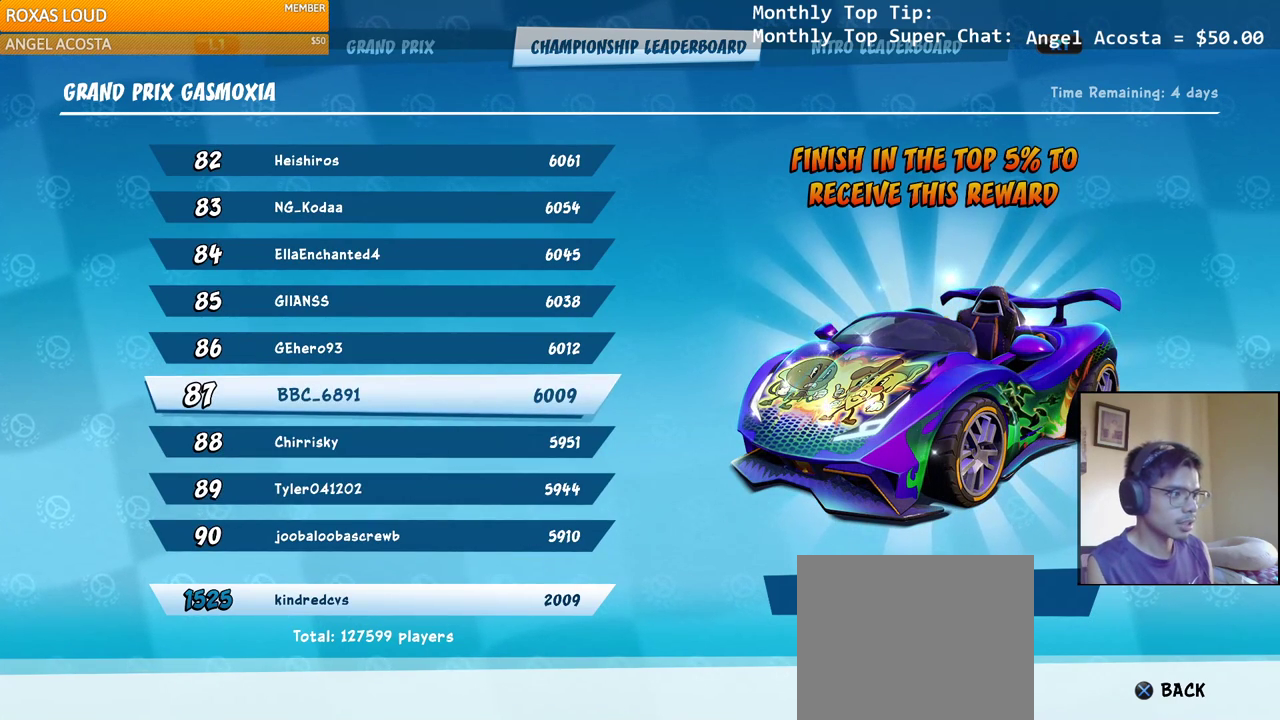
{"buttons": [], "left_stick": "center", "right_stick": "center", "events": [[83, "DPAD_DOWN", "up"], [183, "DPAD_DOWN", "down"], [317, "DPAD_DOWN", "up"]]}
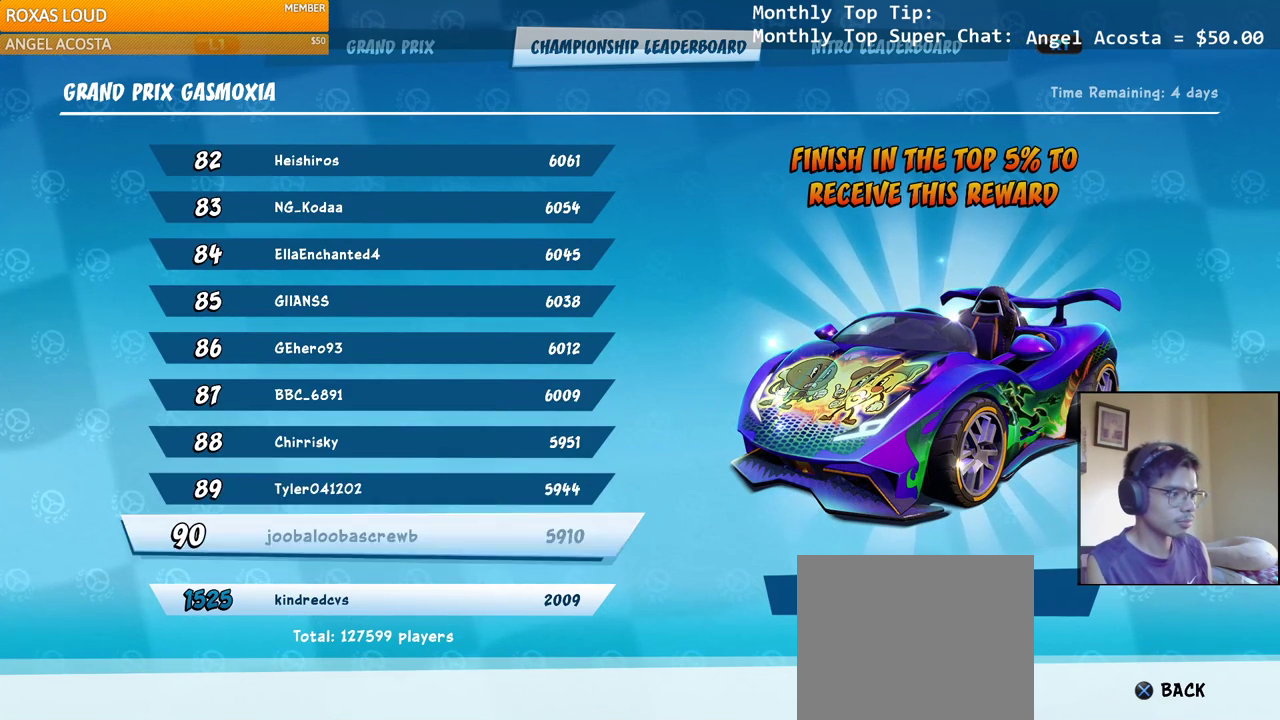
{"buttons": [], "left_stick": "center", "right_stick": "center", "events": [[167, "DPAD_UP", "down"], [233, "DPAD_UP", "up"], [350, "DPAD_UP", "down"], [433, "DPAD_UP", "up"]]}
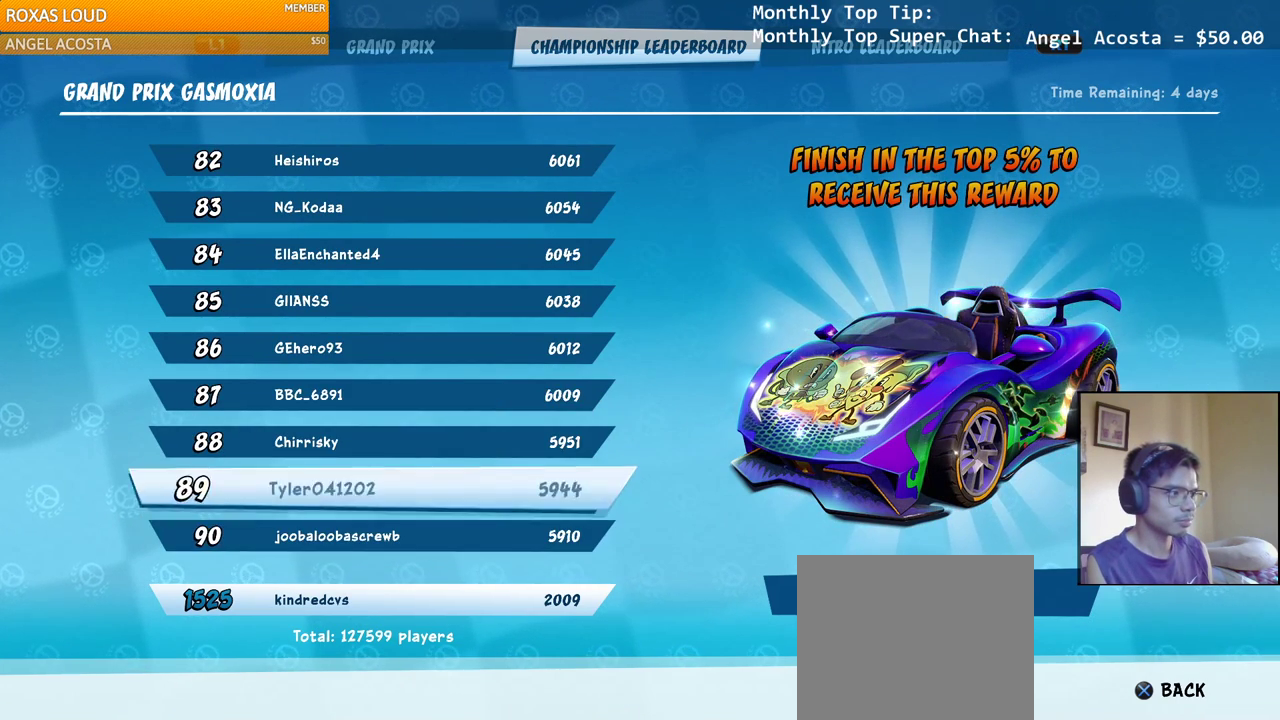
{"buttons": [], "left_stick": "center", "right_stick": "center", "events": [[33, "DPAD_UP", "down"], [117, "DPAD_UP", "up"], [200, "DPAD_UP", "down"], [300, "DPAD_UP", "up"], [417, "DPAD_DOWN", "down"], [500, "DPAD_DOWN", "up"]]}
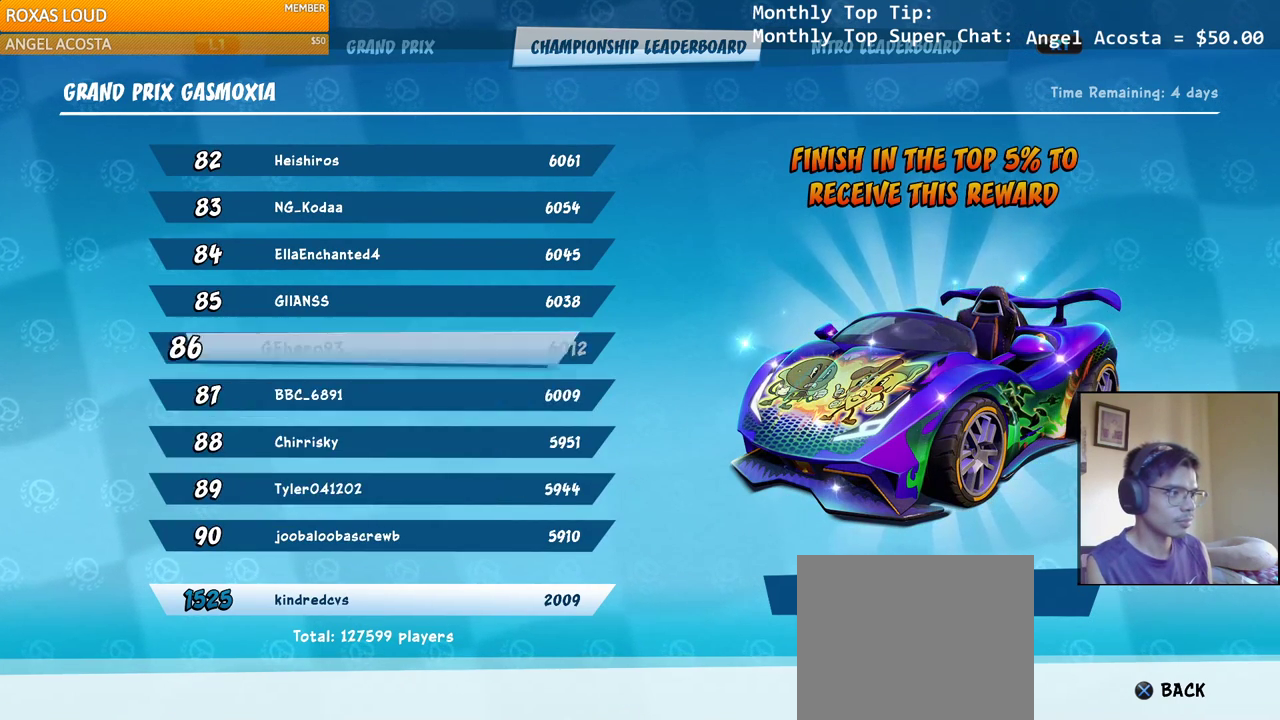
{"buttons": ["DPAD_DOWN"], "left_stick": "center", "right_stick": "center", "events": [[83, "DPAD_DOWN", "down"], [183, "DPAD_DOWN", "up"], [250, "DPAD_DOWN", "down"], [350, "DPAD_DOWN", "up"], [417, "DPAD_DOWN", "down"]]}
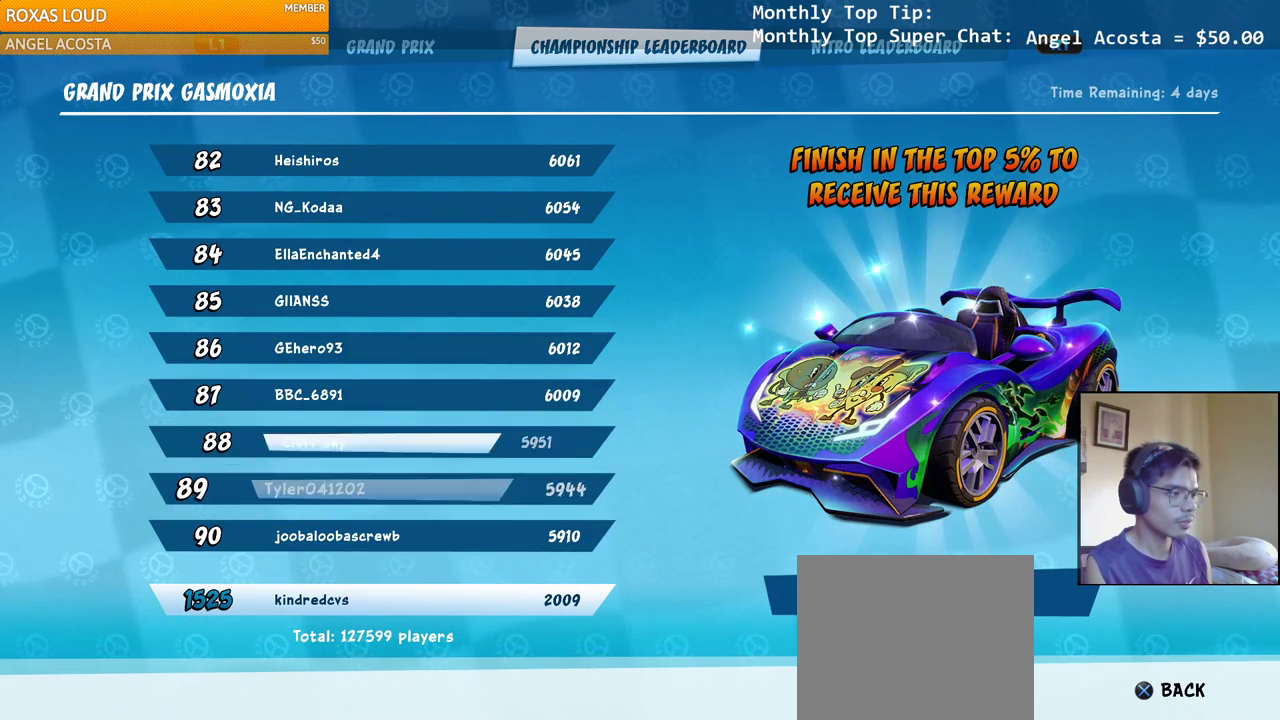
{"buttons": ["DPAD_DOWN"], "left_stick": "center", "right_stick": "center", "events": [[17, "DPAD_DOWN", "up"], [100, "DPAD_DOWN", "down"], [200, "DPAD_DOWN", "up"], [283, "DPAD_DOWN", "down"], [383, "DPAD_DOWN", "up"], [450, "DPAD_DOWN", "down"]]}
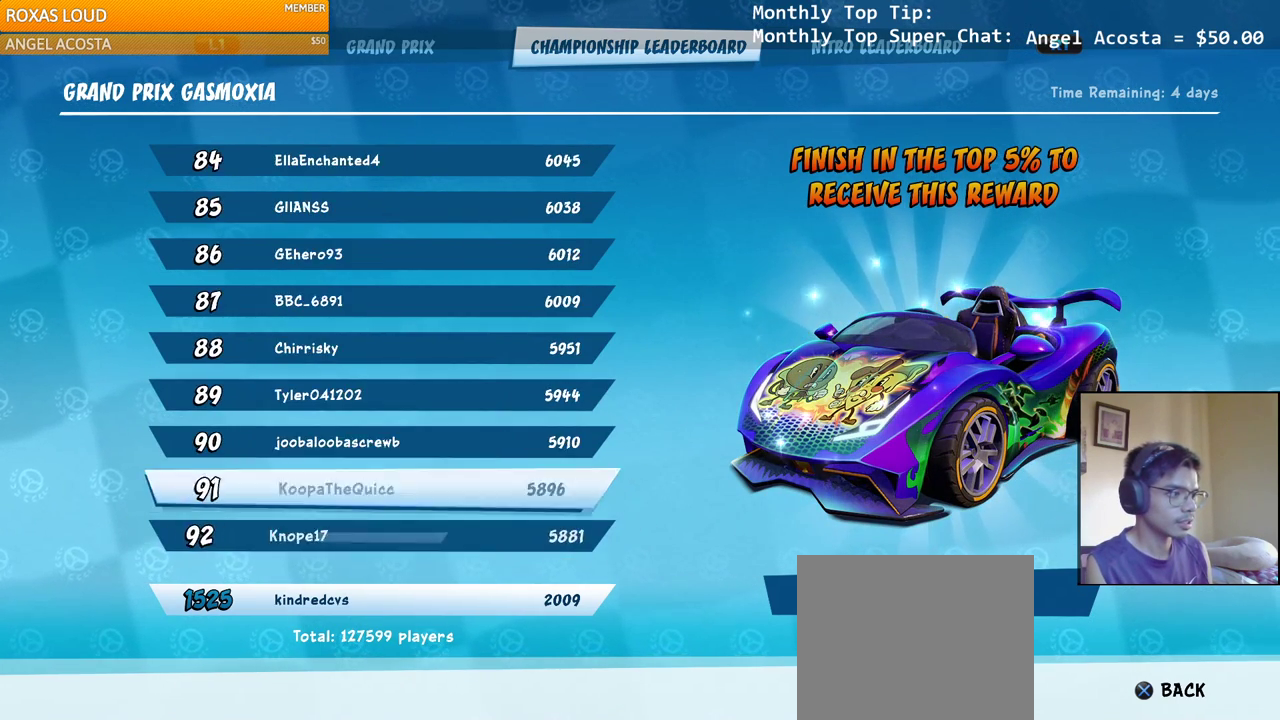
{"buttons": [], "left_stick": "center", "right_stick": "center", "events": [[67, "DPAD_DOWN", "up"], [150, "DPAD_DOWN", "down"], [267, "DPAD_DOWN", "up"], [333, "DPAD_DOWN", "down"], [433, "DPAD_DOWN", "up"]]}
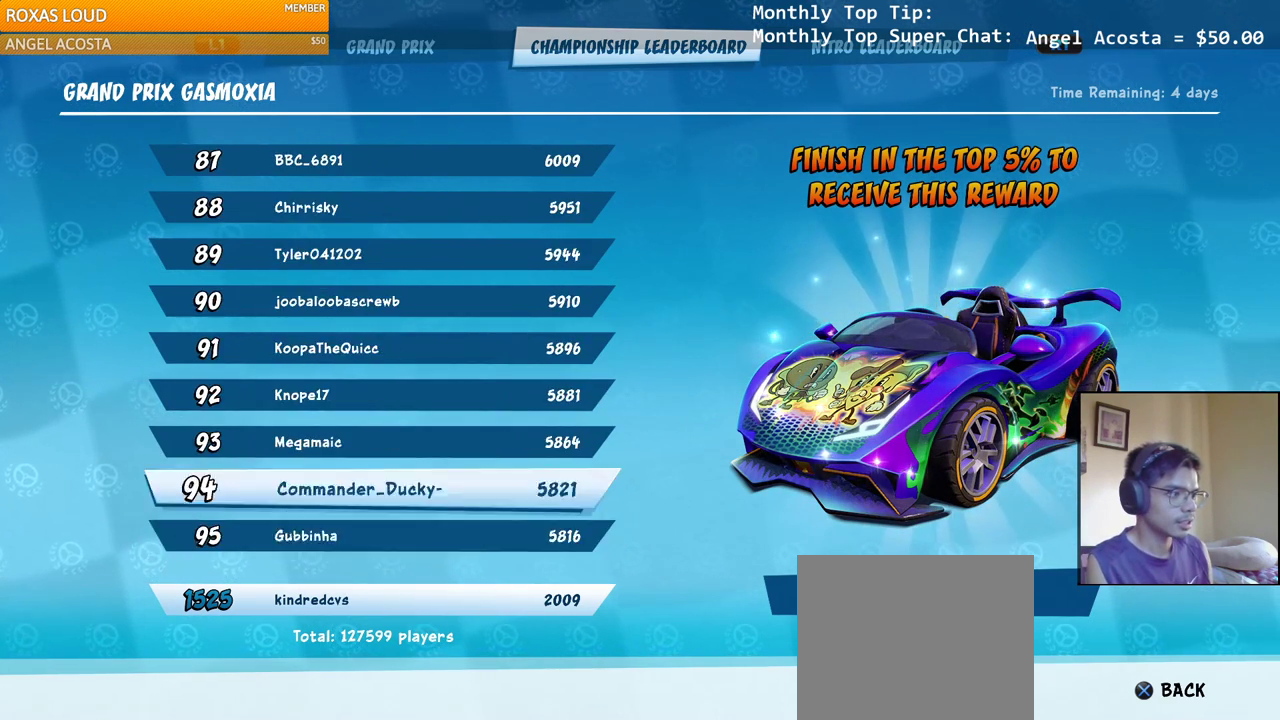
{"buttons": ["DPAD_DOWN"], "left_stick": "center", "right_stick": "center", "events": [[33, "DPAD_DOWN", "down"], [150, "DPAD_DOWN", "up"], [250, "DPAD_DOWN", "down"], [383, "DPAD_DOWN", "up"], [483, "DPAD_DOWN", "down"]]}
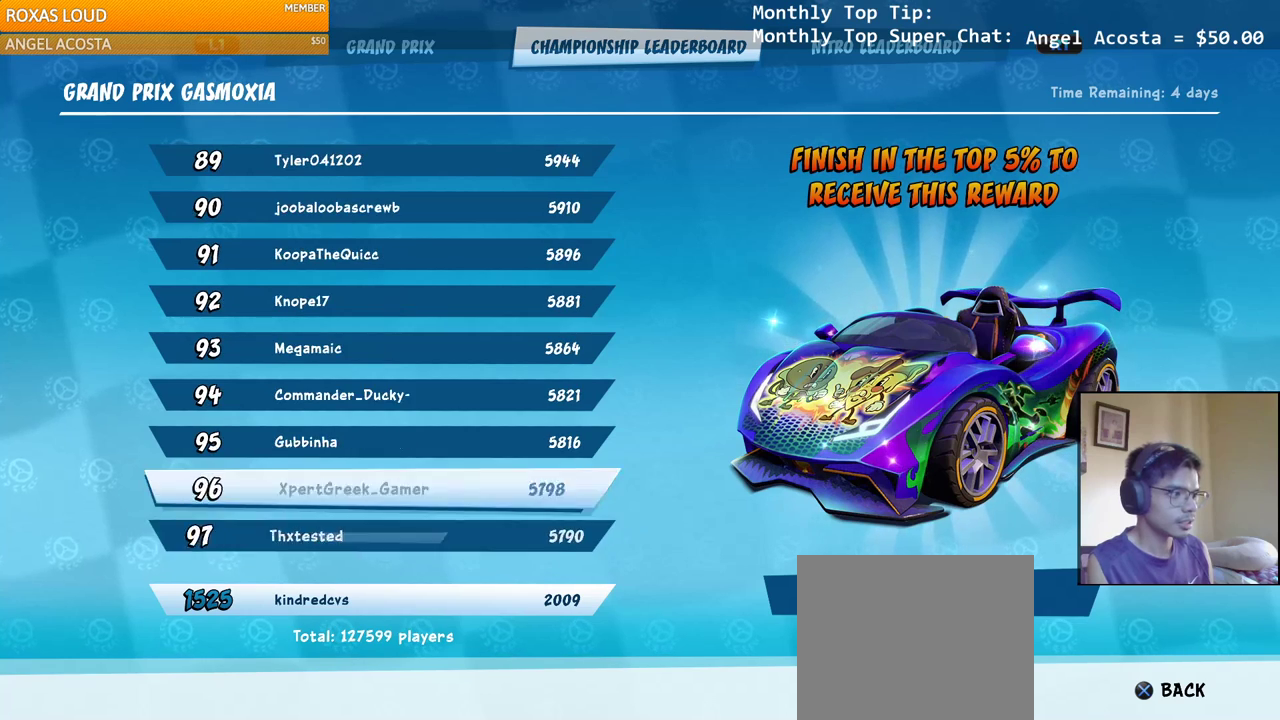
{"buttons": [], "left_stick": "center", "right_stick": "center", "events": [[100, "DPAD_DOWN", "up"]]}
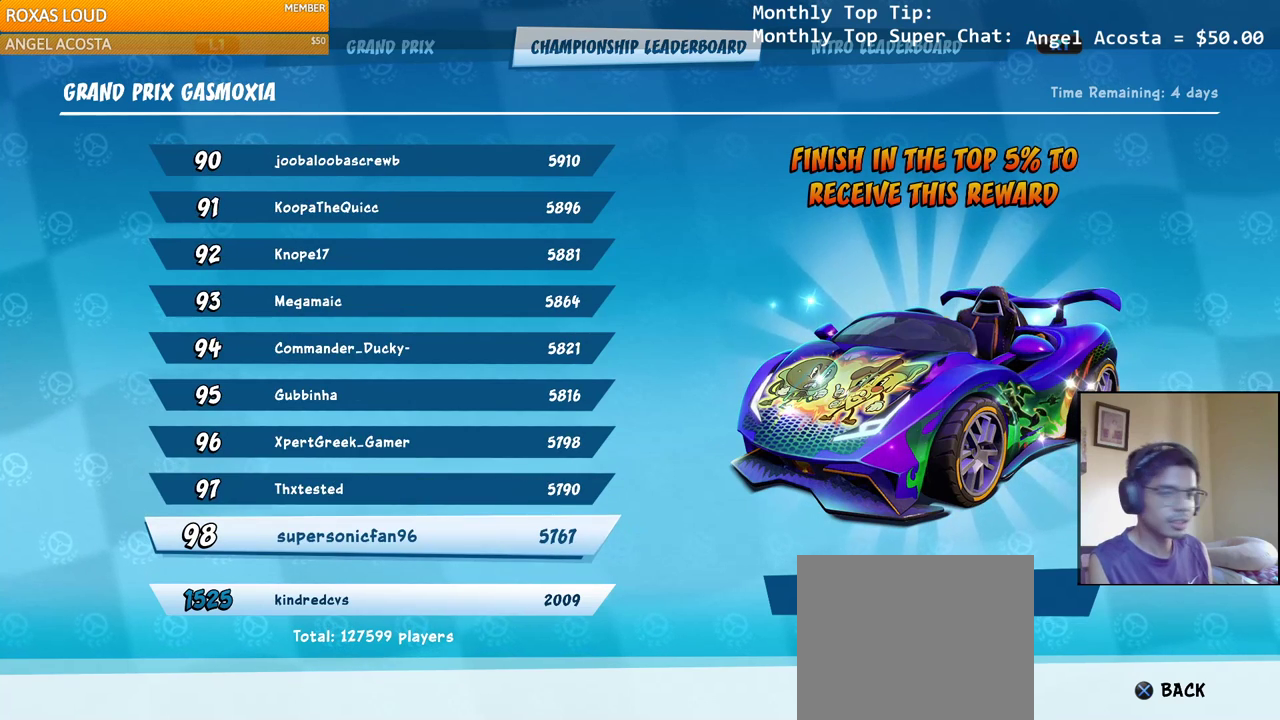
{"buttons": [], "left_stick": "center", "right_stick": "center", "events": []}
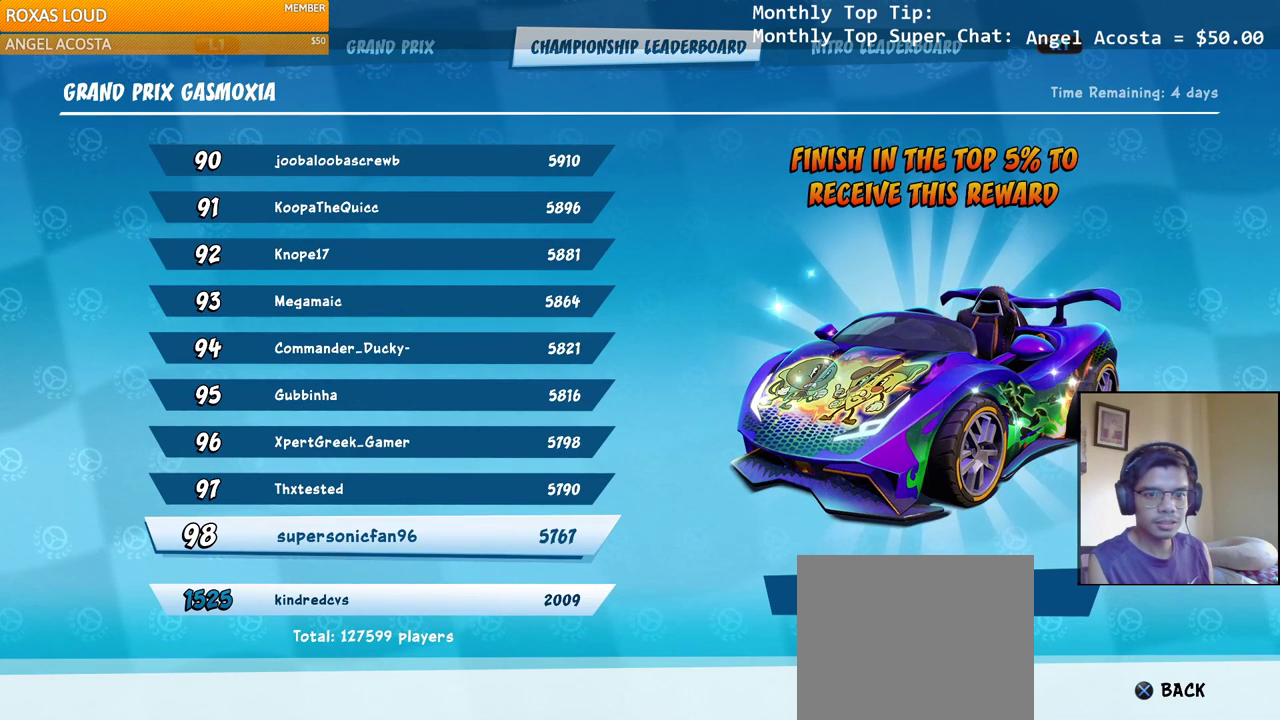
{"buttons": [], "left_stick": "center", "right_stick": "center", "events": []}
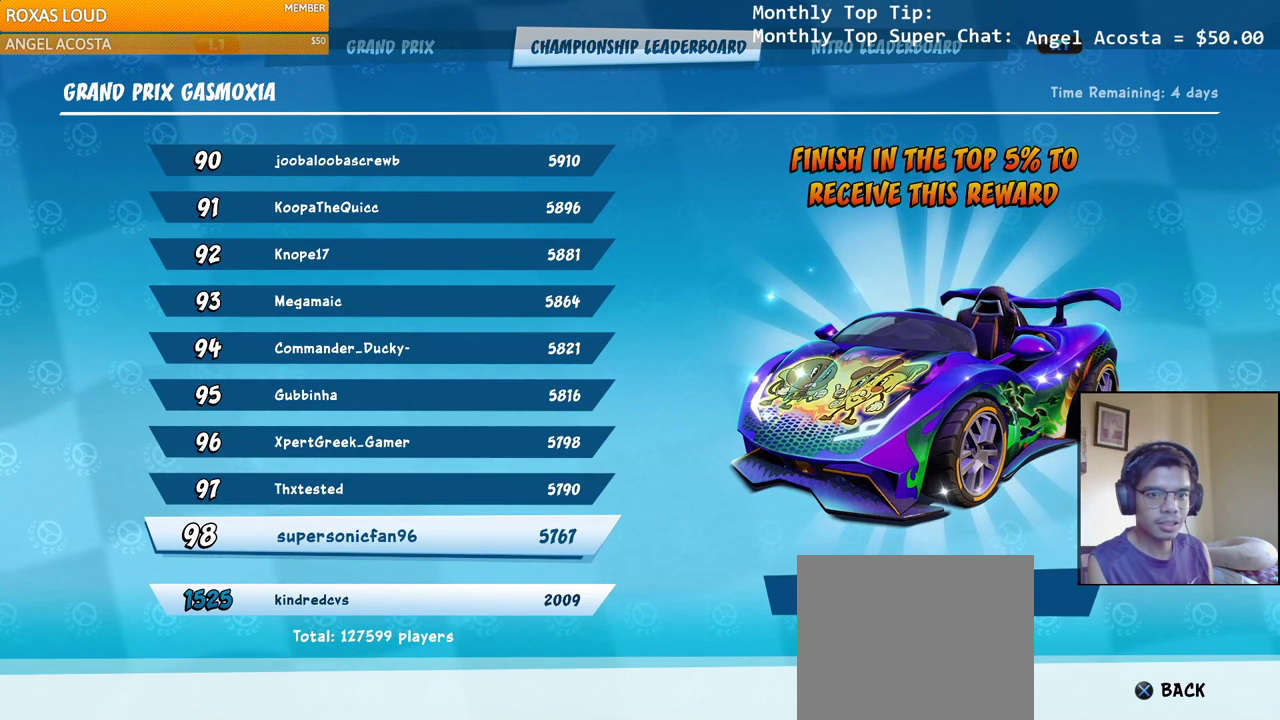
{"buttons": [], "left_stick": "center", "right_stick": "center", "events": [[300, "DPAD_DOWN", "down"], [417, "DPAD_DOWN", "up"]]}
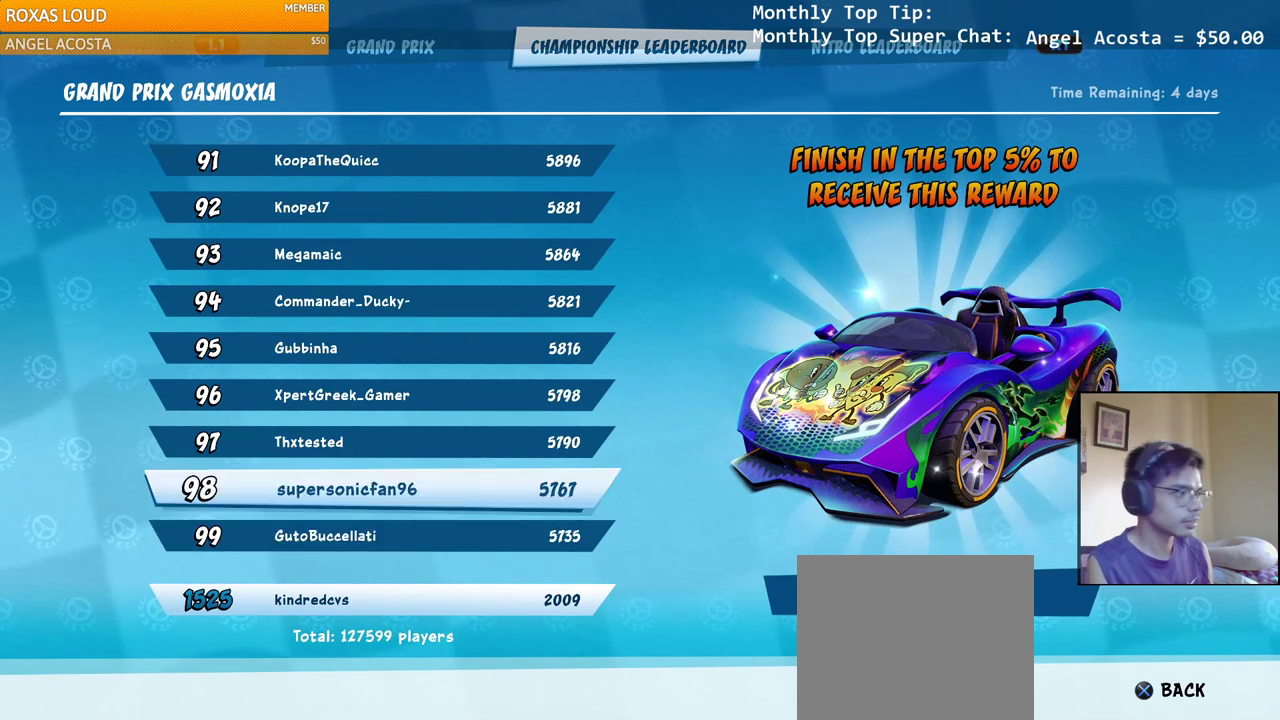
{"buttons": [], "left_stick": "center", "right_stick": "center", "events": [[217, "DPAD_DOWN", "down"], [333, "DPAD_DOWN", "up"]]}